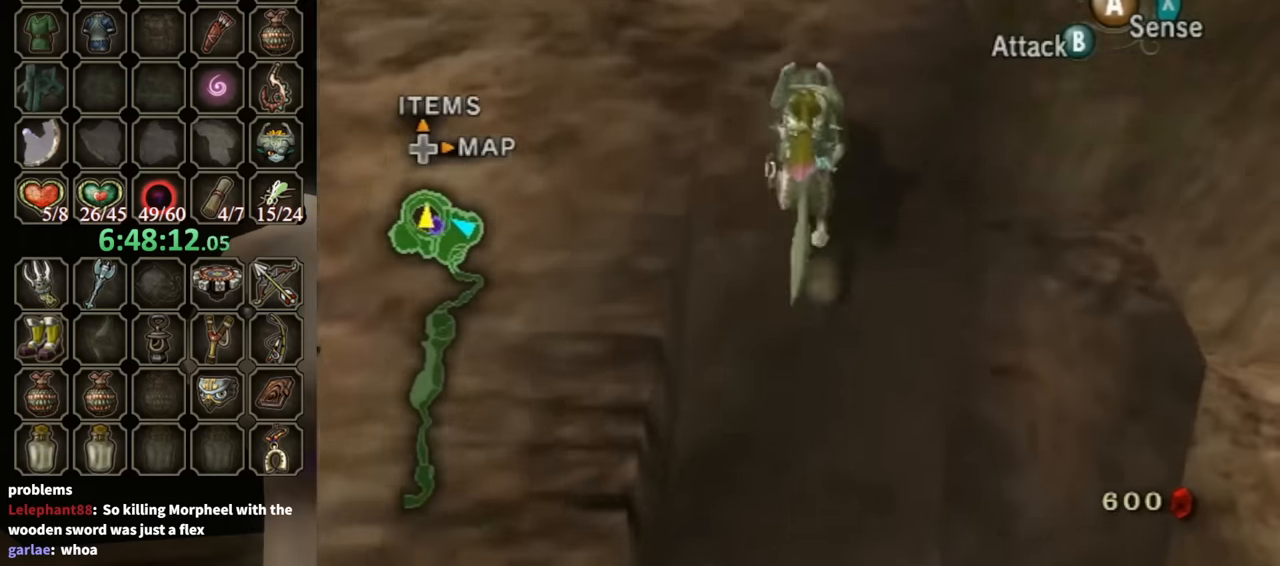
Gameplay with a controller (Nintendo layout); each line is a JSON object with the inputs held at the frame after it. "events" lists button and stick changes between this image and that frame as [ms after this image, input, new state], when the widget could be followed in between. Not read: L3 R3.
{"buttons": [], "left_stick": "up-left", "right_stick": "center", "events": [[33, "left_stick", "left"], [267, "right_stick", "center"], [333, "left_stick", "up-left"]]}
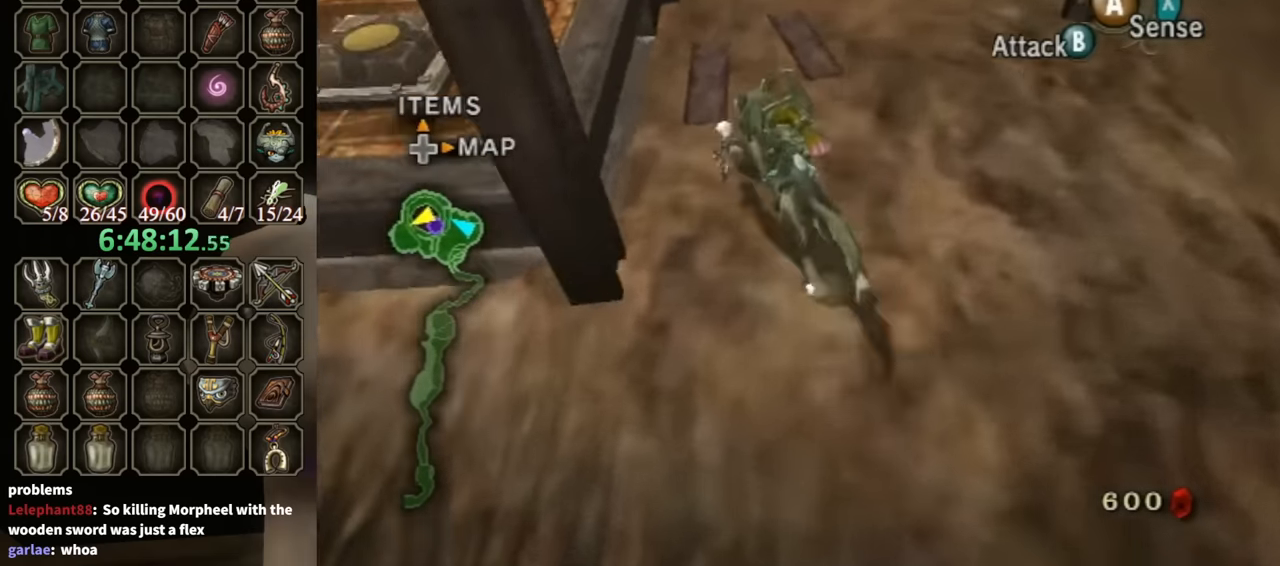
{"buttons": [], "left_stick": "center", "right_stick": "center", "events": [[267, "left_stick", "up-right"], [333, "R1", "down"], [400, "Y", "down"], [433, "left_stick", "center"], [500, "R1", "up"], [500, "Y", "up"]]}
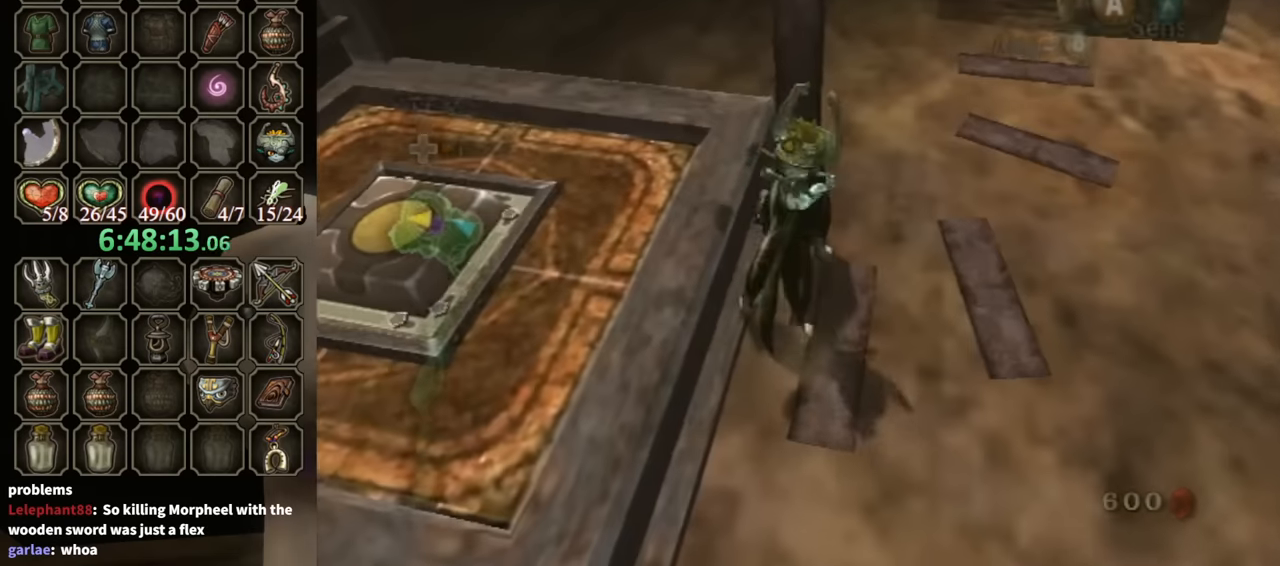
{"buttons": [], "left_stick": "center", "right_stick": "center", "events": []}
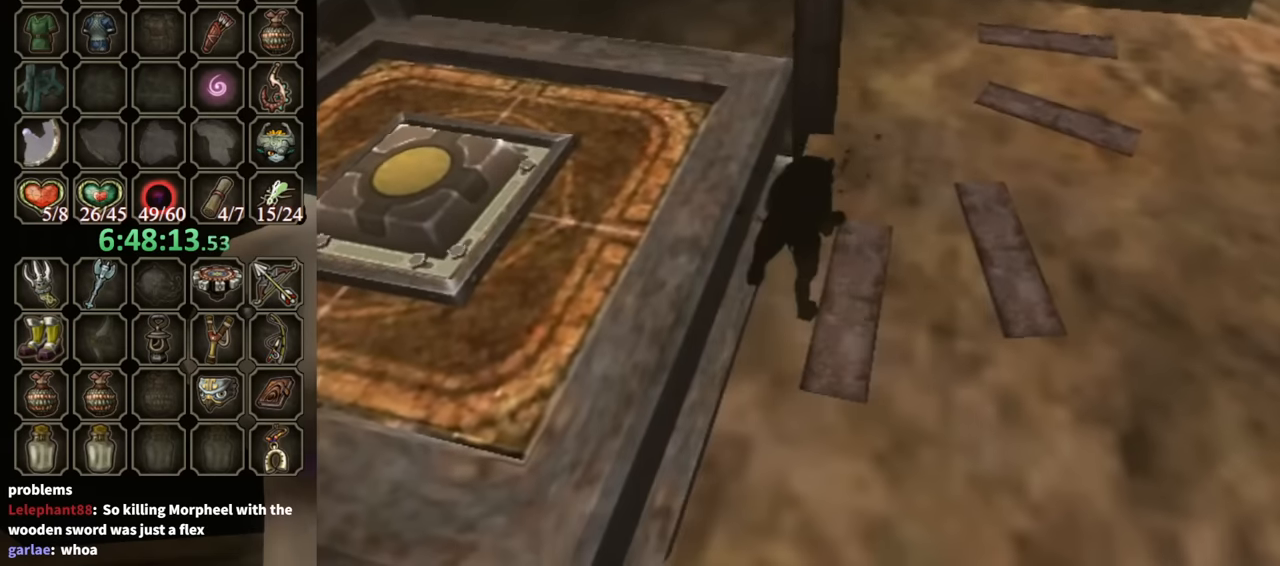
{"buttons": ["L1"], "left_stick": "center", "right_stick": "center", "events": [[200, "L1", "down"]]}
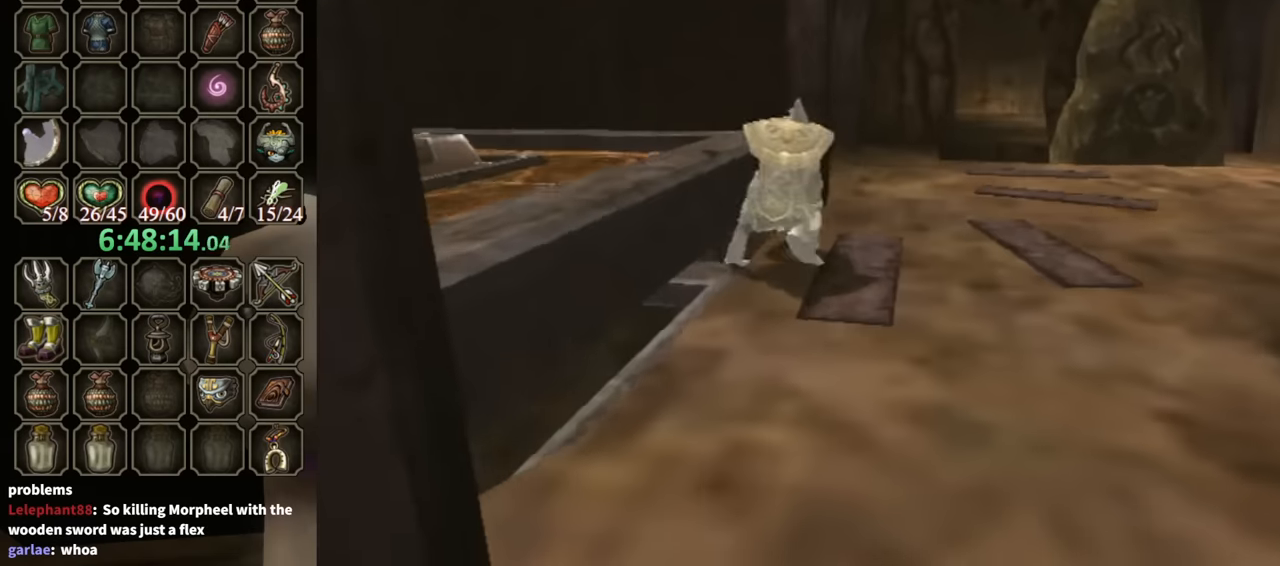
{"buttons": ["L1"], "left_stick": "down", "right_stick": "center", "events": [[300, "left_stick", "down"]]}
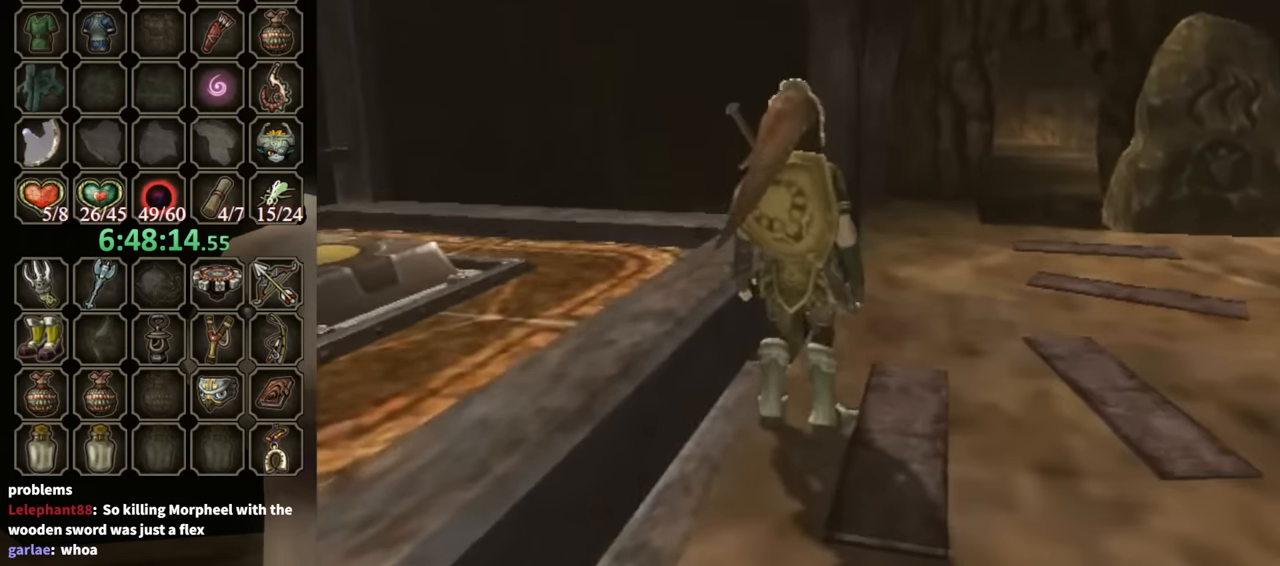
{"buttons": ["L1"], "left_stick": "left", "right_stick": "center", "events": [[267, "left_stick", "left"], [333, "A", "down"], [433, "A", "up"]]}
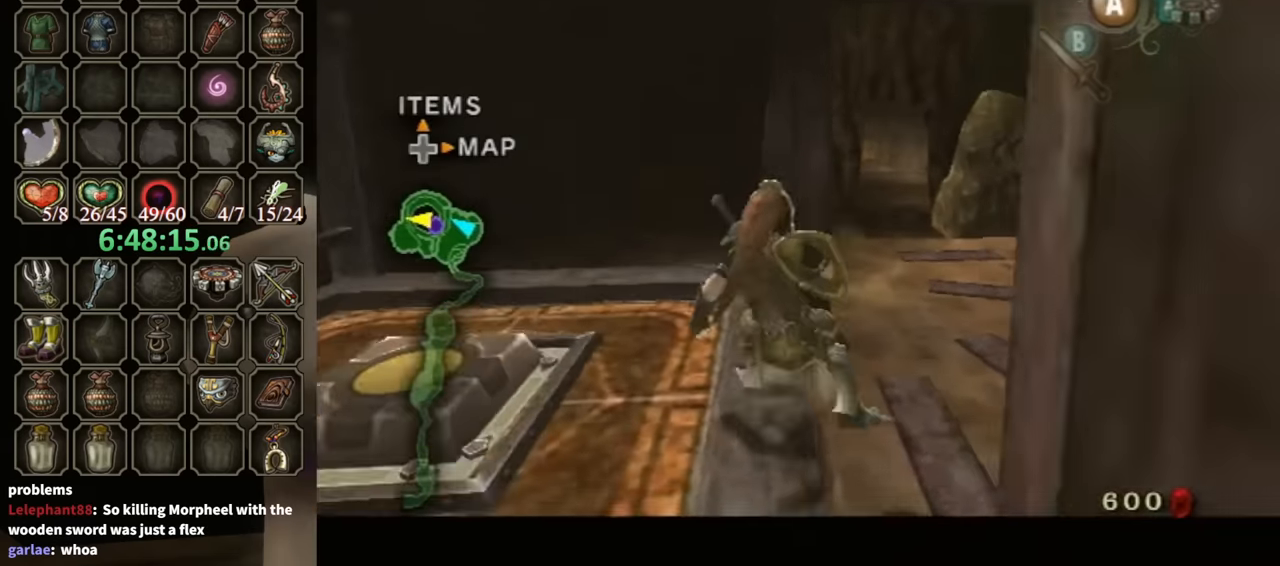
{"buttons": [], "left_stick": "center", "right_stick": "center", "events": [[167, "A", "down"], [167, "left_stick", "center"], [200, "A", "up"], [233, "L1", "up"], [267, "DPAD_UP", "down"], [366, "DPAD_UP", "up"]]}
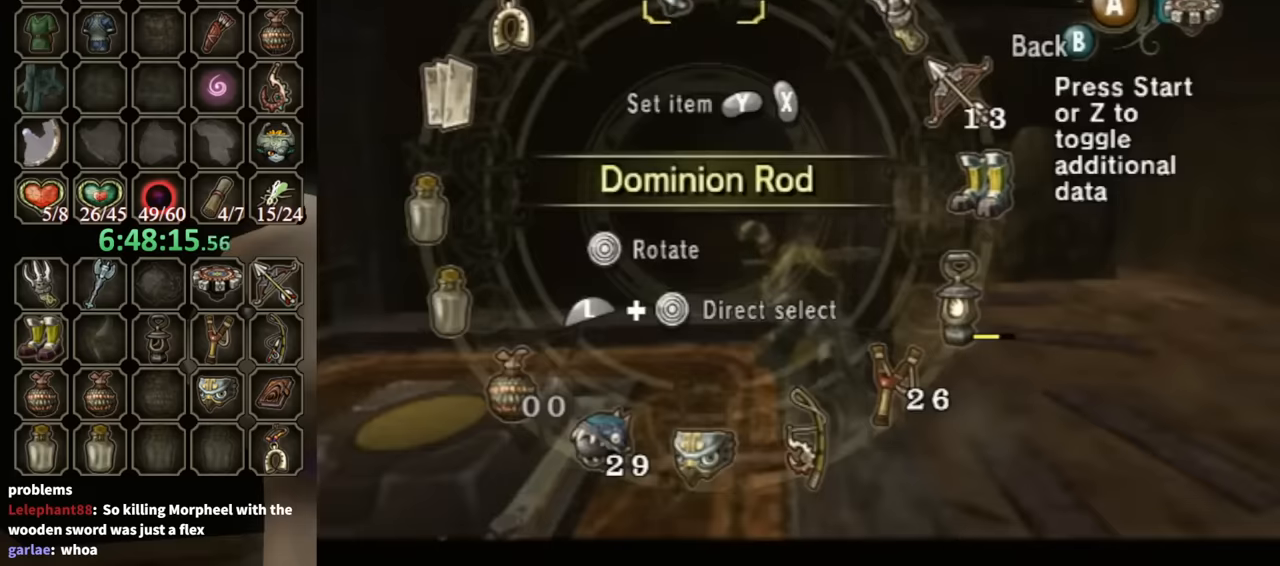
{"buttons": [], "left_stick": "center", "right_stick": "center", "events": []}
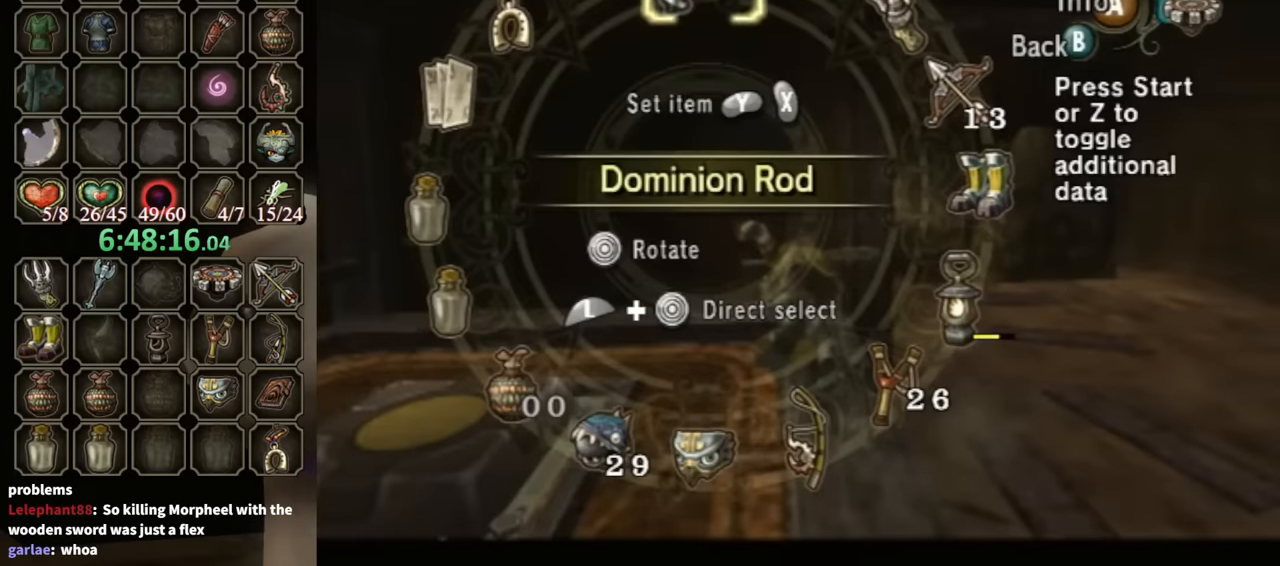
{"buttons": [], "left_stick": "center", "right_stick": "center", "events": [[166, "L1", "down"], [200, "left_stick", "right"], [333, "left_stick", "center"], [433, "L1", "up"], [433, "Y", "down"], [500, "Y", "up"]]}
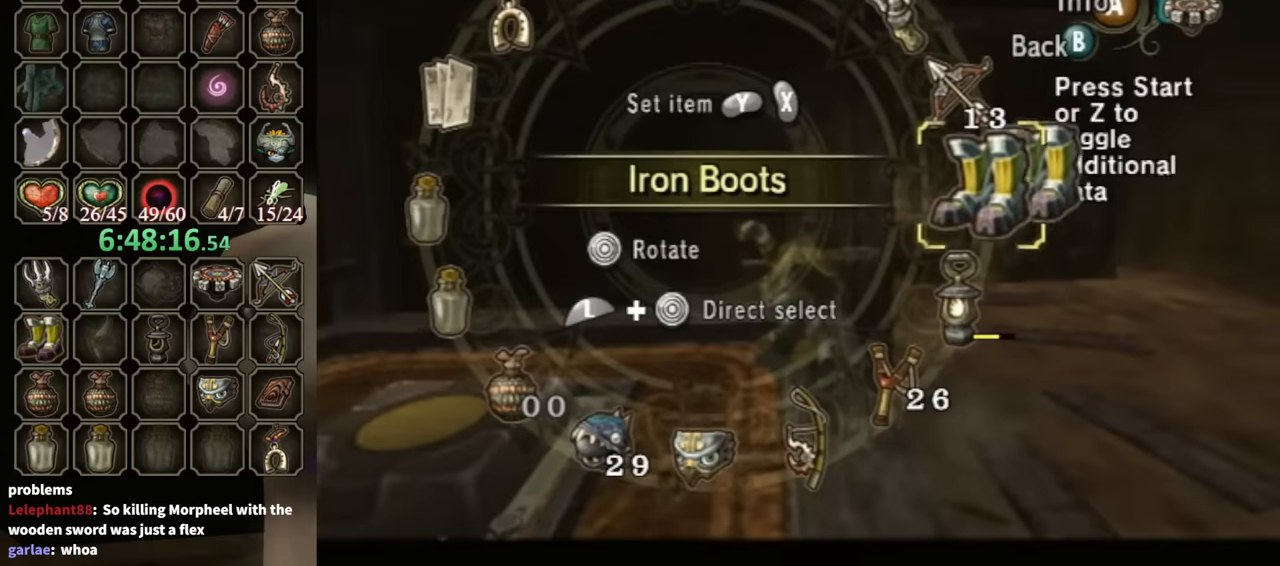
{"buttons": [], "left_stick": "center", "right_stick": "center", "events": [[66, "Y", "down"], [166, "B", "down"], [166, "Y", "up"], [300, "B", "up"]]}
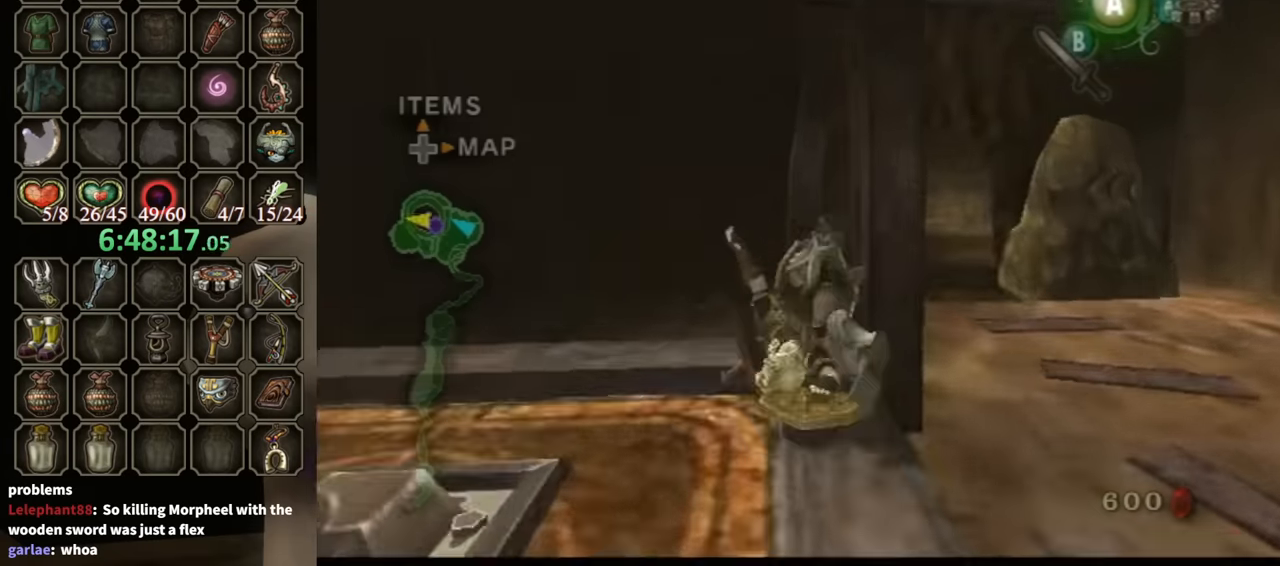
{"buttons": ["L1"], "left_stick": "down", "right_stick": "center", "events": [[33, "L1", "down"], [33, "left_stick", "down"]]}
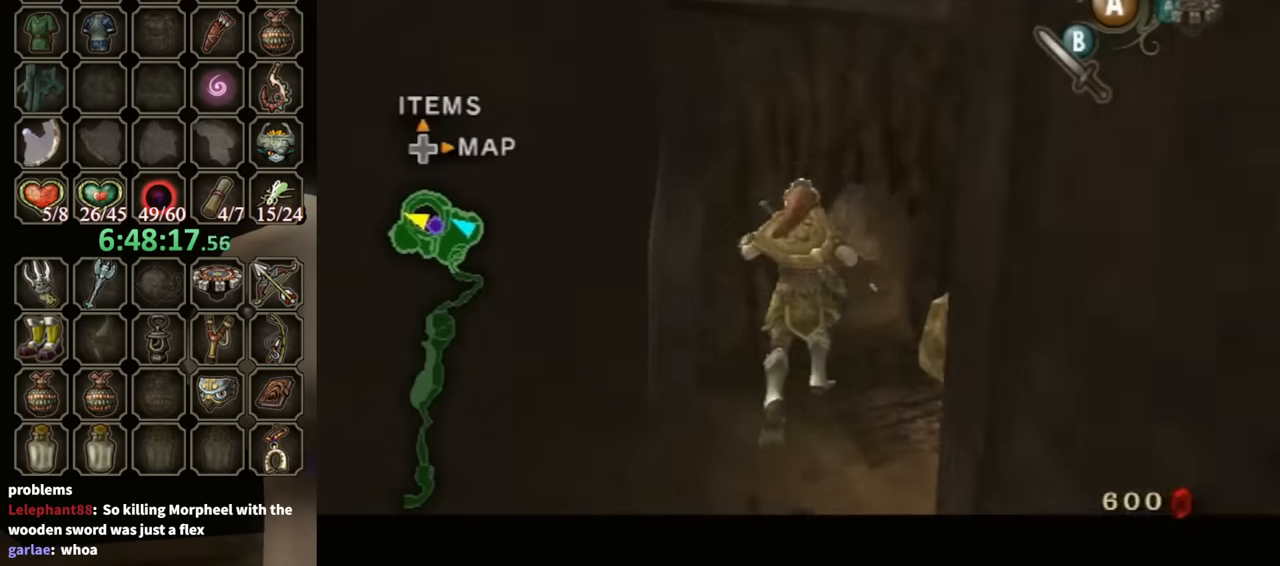
{"buttons": ["L1"], "left_stick": "down", "right_stick": "left", "events": [[366, "right_stick", "left"]]}
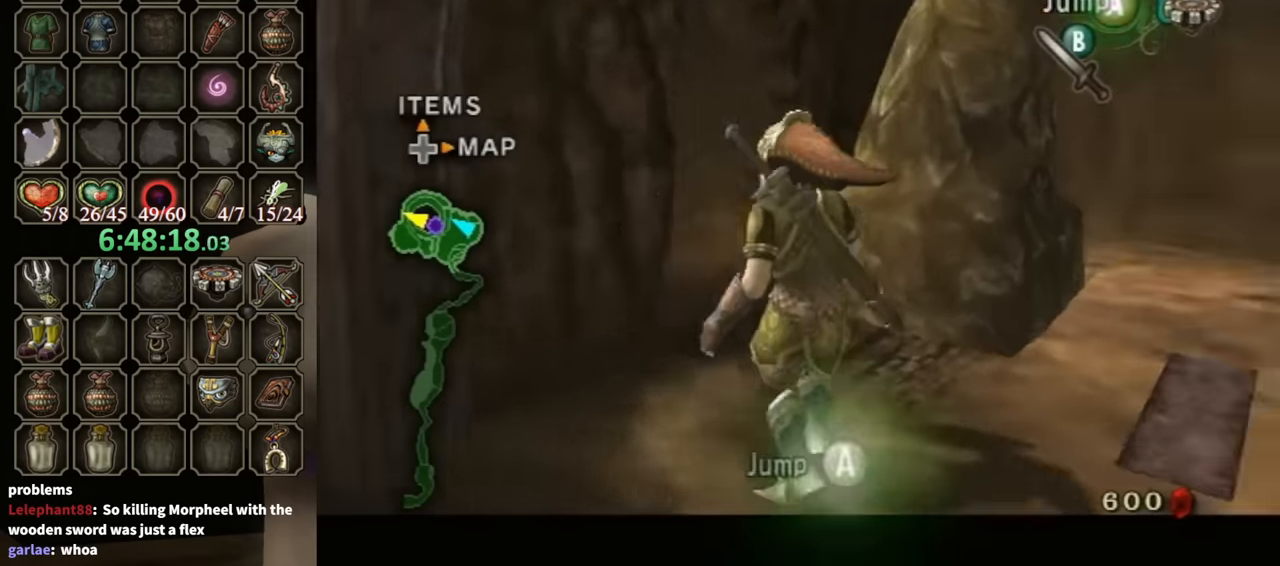
{"buttons": [], "left_stick": "up", "right_stick": "center", "events": [[66, "L1", "up"], [66, "left_stick", "down-right"], [166, "left_stick", "right"], [333, "left_stick", "up-right"], [400, "right_stick", "center"], [466, "left_stick", "up"]]}
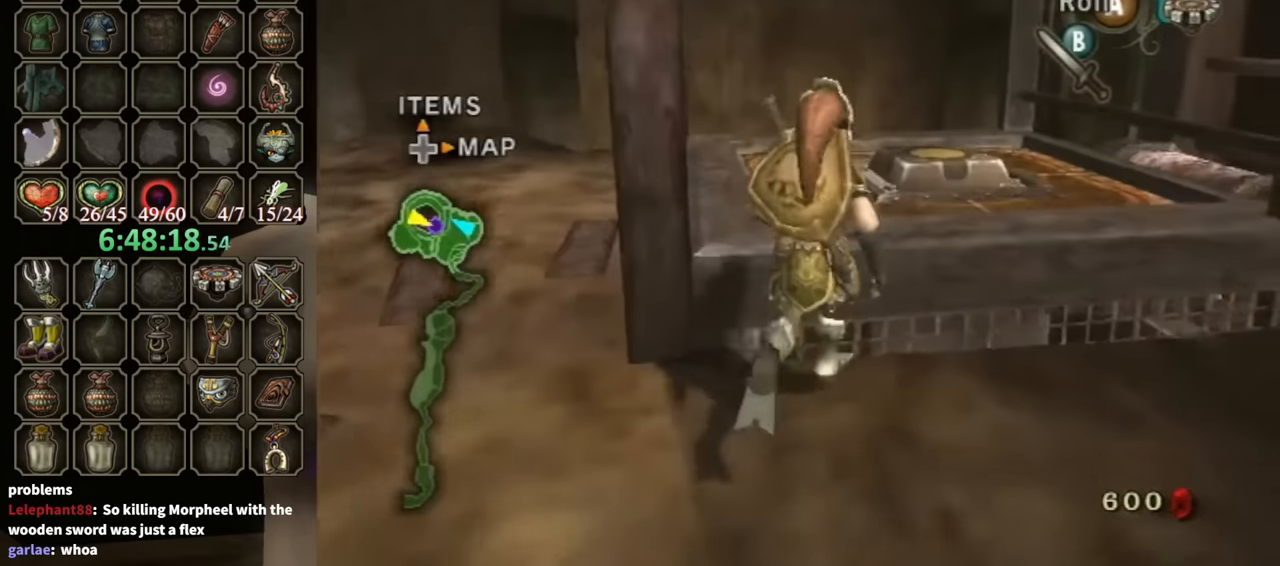
{"buttons": [], "left_stick": "up-left", "right_stick": "center", "events": [[200, "left_stick", "right"], [366, "right_stick", "left"], [400, "left_stick", "up"], [466, "left_stick", "up-left"], [466, "right_stick", "center"]]}
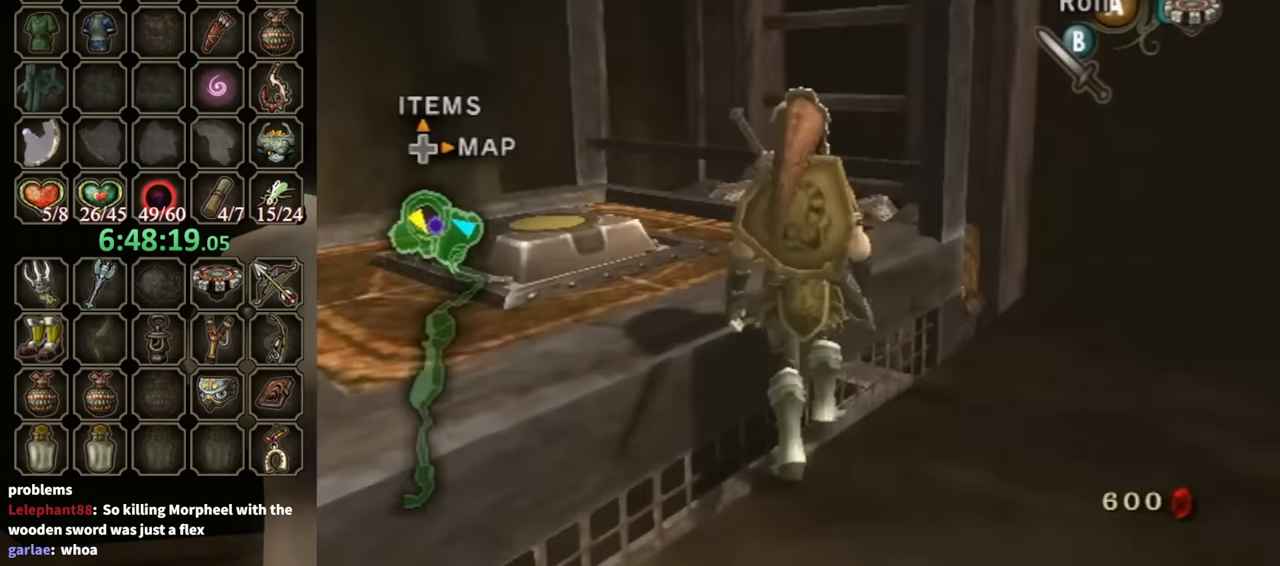
{"buttons": [], "left_stick": "up-left", "right_stick": "center", "events": [[66, "left_stick", "left"], [333, "left_stick", "up-left"]]}
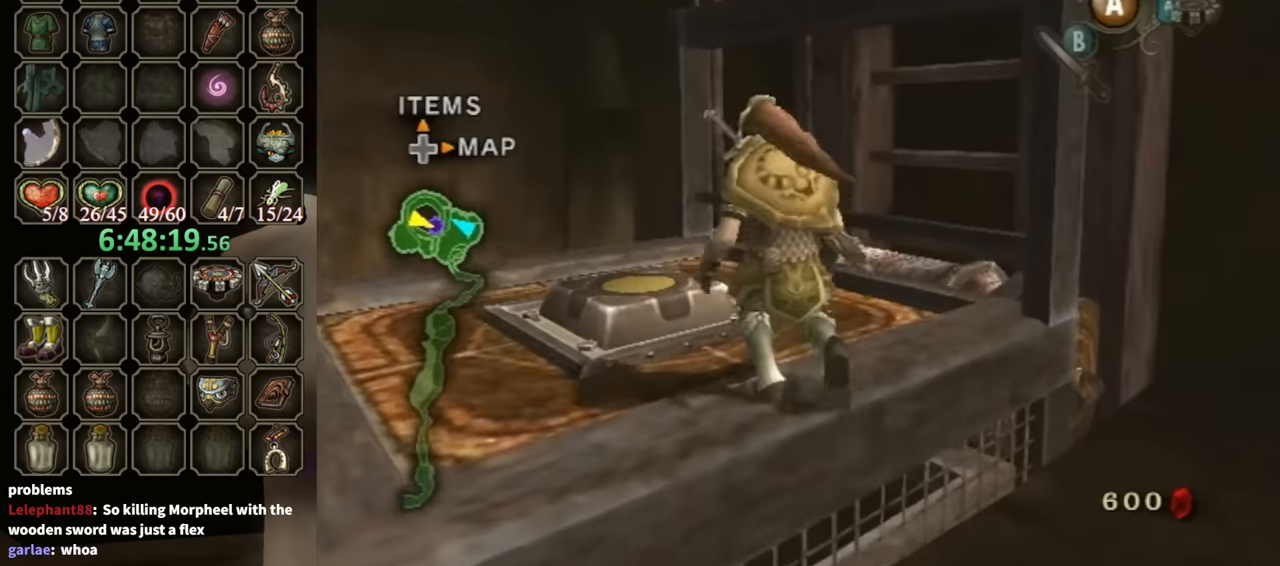
{"buttons": ["Y"], "left_stick": "center", "right_stick": "center", "events": [[433, "left_stick", "center"], [466, "Y", "down"]]}
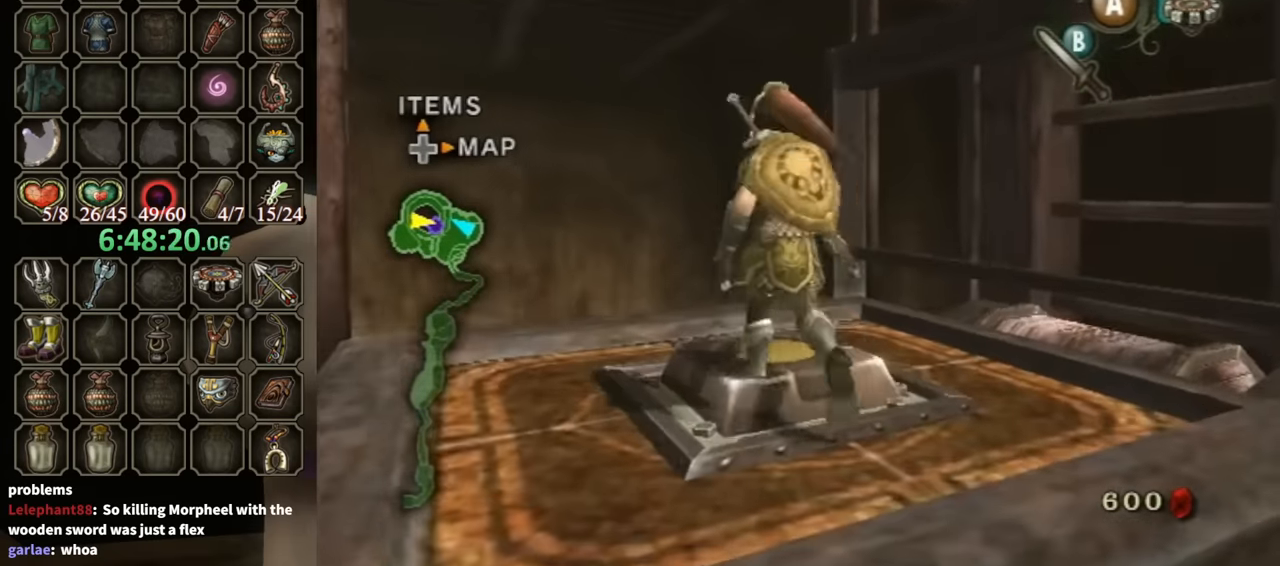
{"buttons": [], "left_stick": "up-left", "right_stick": "left", "events": [[66, "Y", "up"], [166, "Y", "down"], [233, "Y", "up"], [266, "Y", "down"], [333, "Y", "up"], [400, "left_stick", "up-left"], [500, "right_stick", "left"]]}
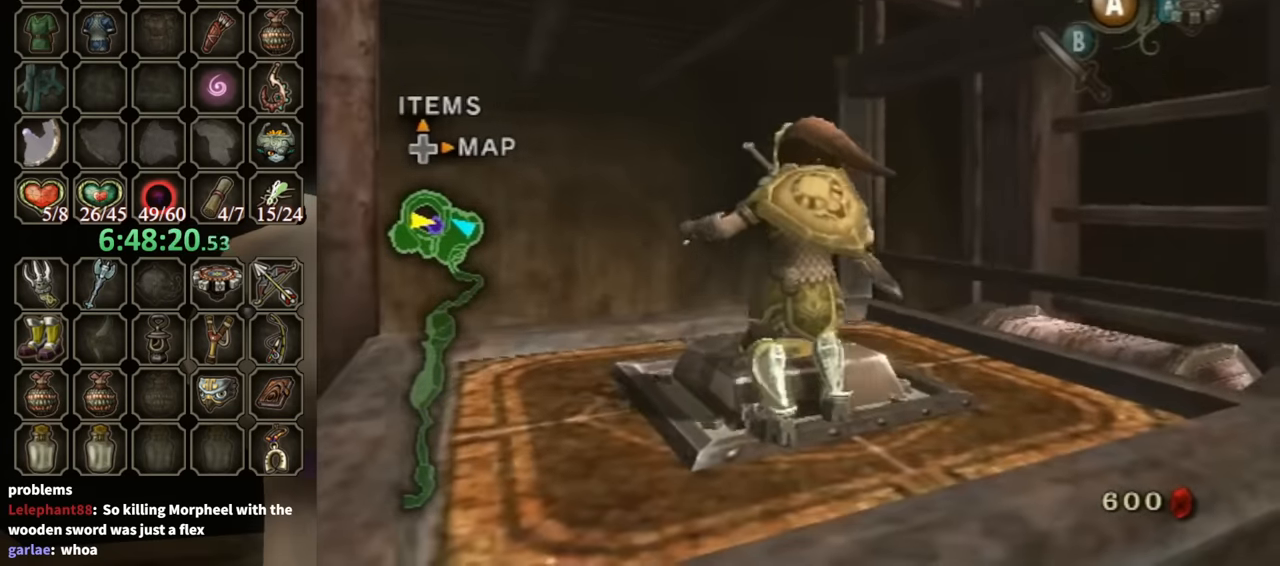
{"buttons": [], "left_stick": "center", "right_stick": "left", "events": [[233, "left_stick", "left"], [366, "left_stick", "center"]]}
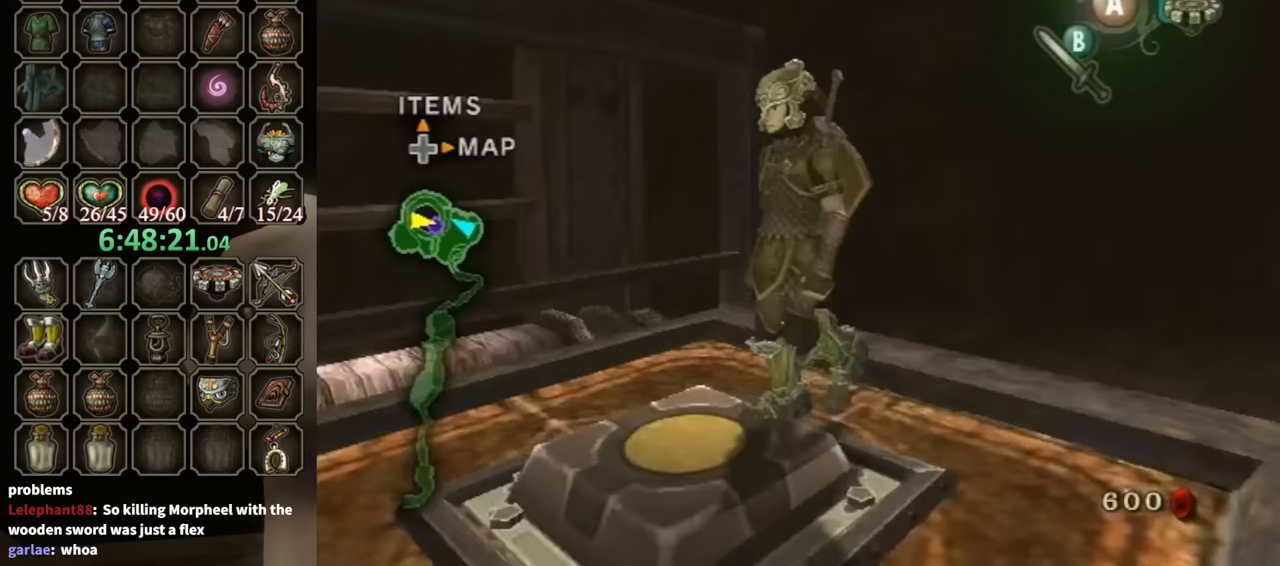
{"buttons": [], "left_stick": "center", "right_stick": "center", "events": [[33, "right_stick", "center"], [267, "right_stick", "left"], [467, "right_stick", "center"]]}
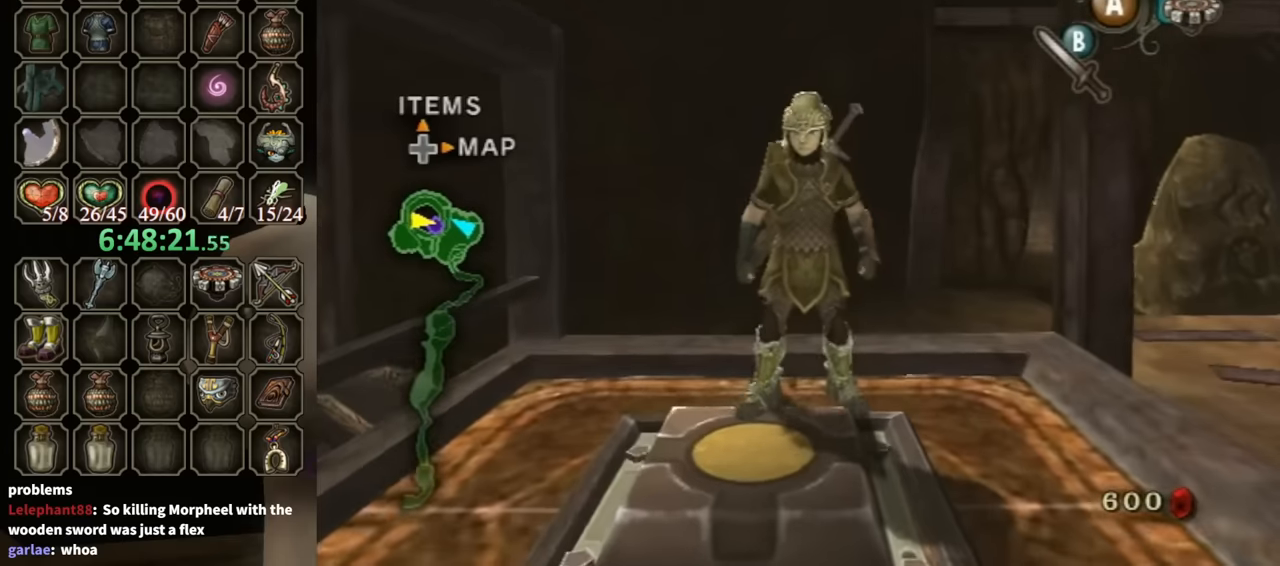
{"buttons": [], "left_stick": "center", "right_stick": "center", "events": []}
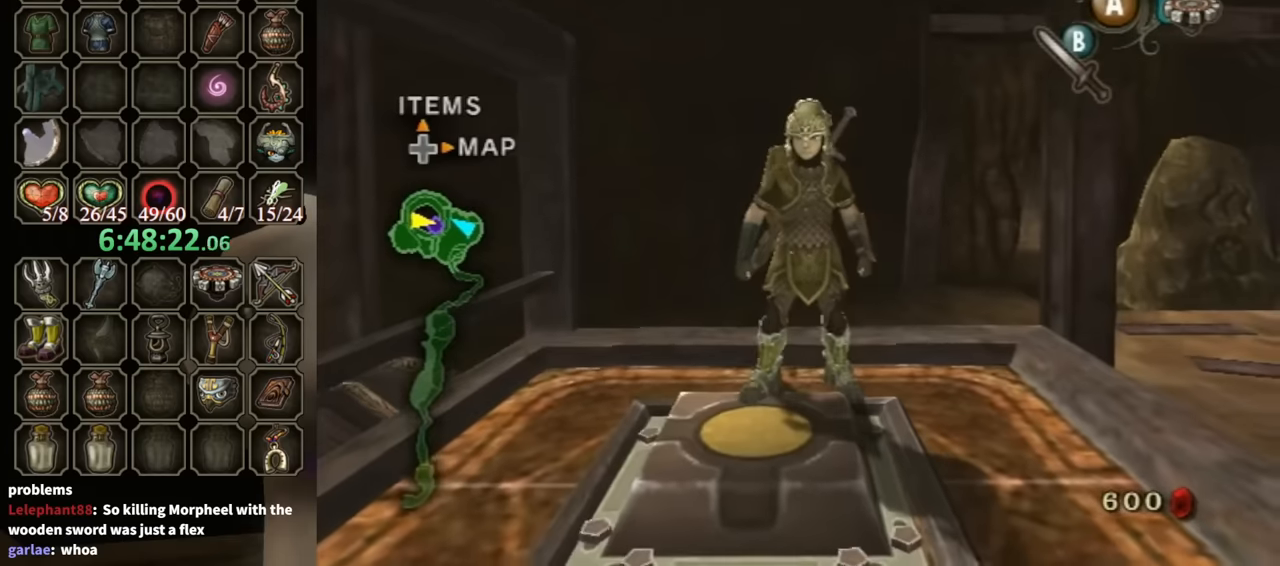
{"buttons": [], "left_stick": "center", "right_stick": "center", "events": [[67, "left_stick", "down-left"], [267, "left_stick", "center"]]}
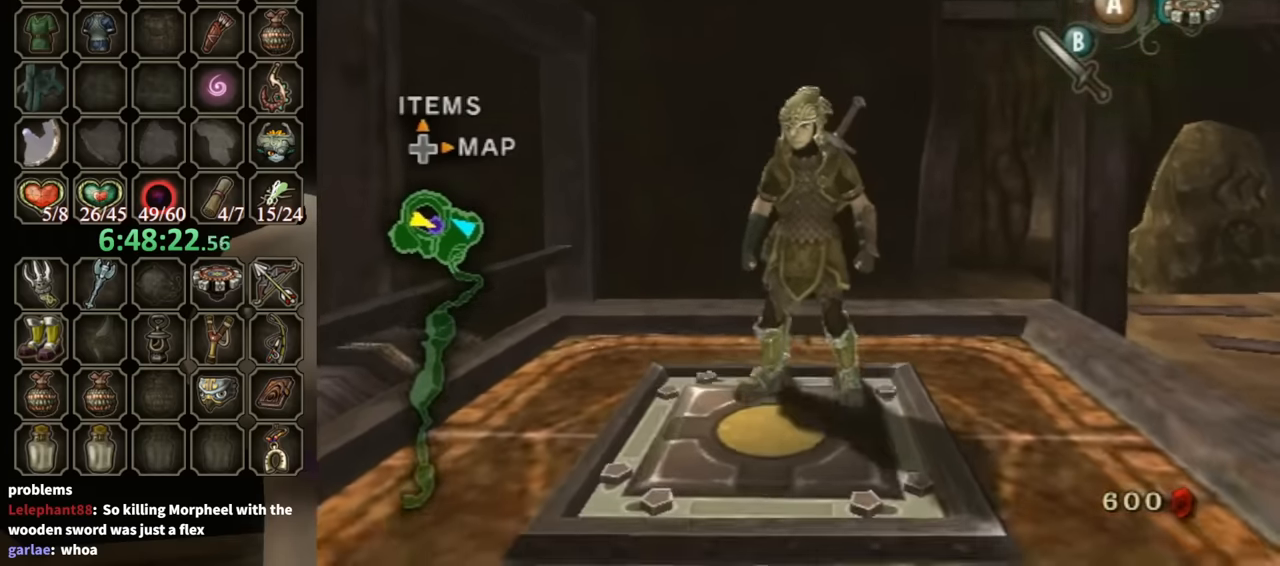
{"buttons": [], "left_stick": "center", "right_stick": "right", "events": [[100, "right_stick", "right"]]}
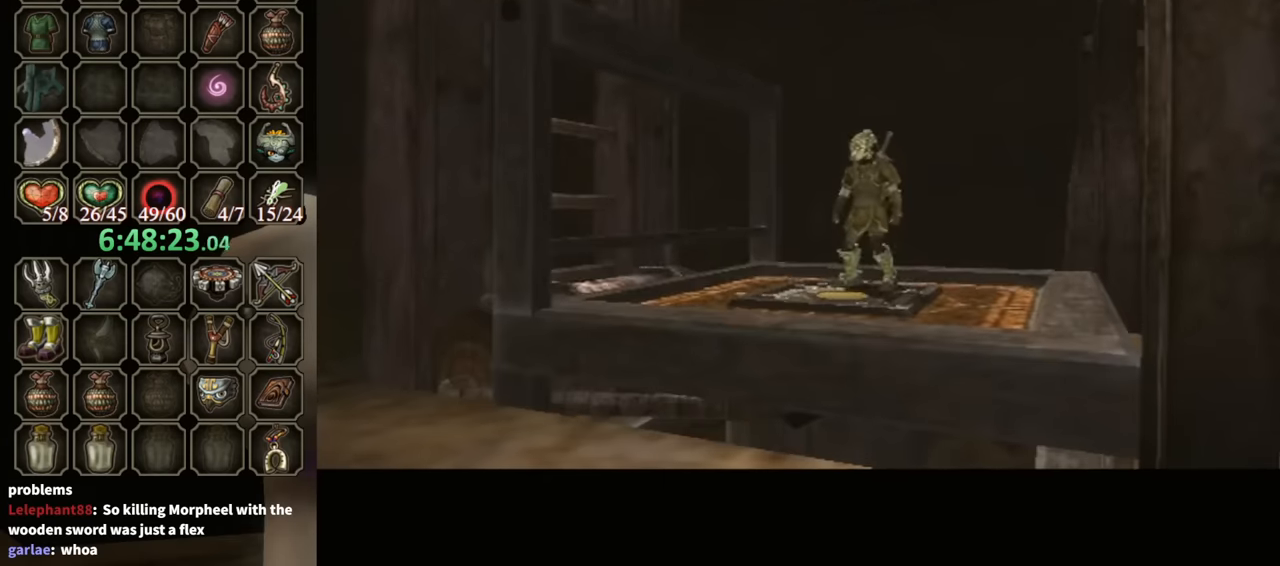
{"buttons": [], "left_stick": "center", "right_stick": "right", "events": []}
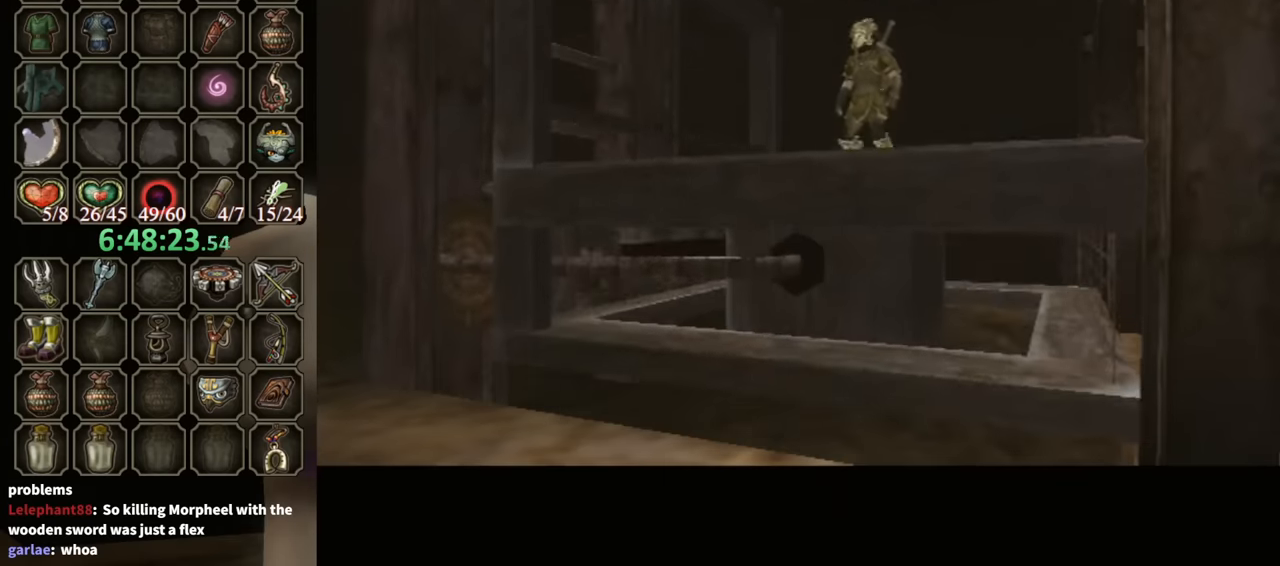
{"buttons": [], "left_stick": "center", "right_stick": "center", "events": [[33, "right_stick", "center"]]}